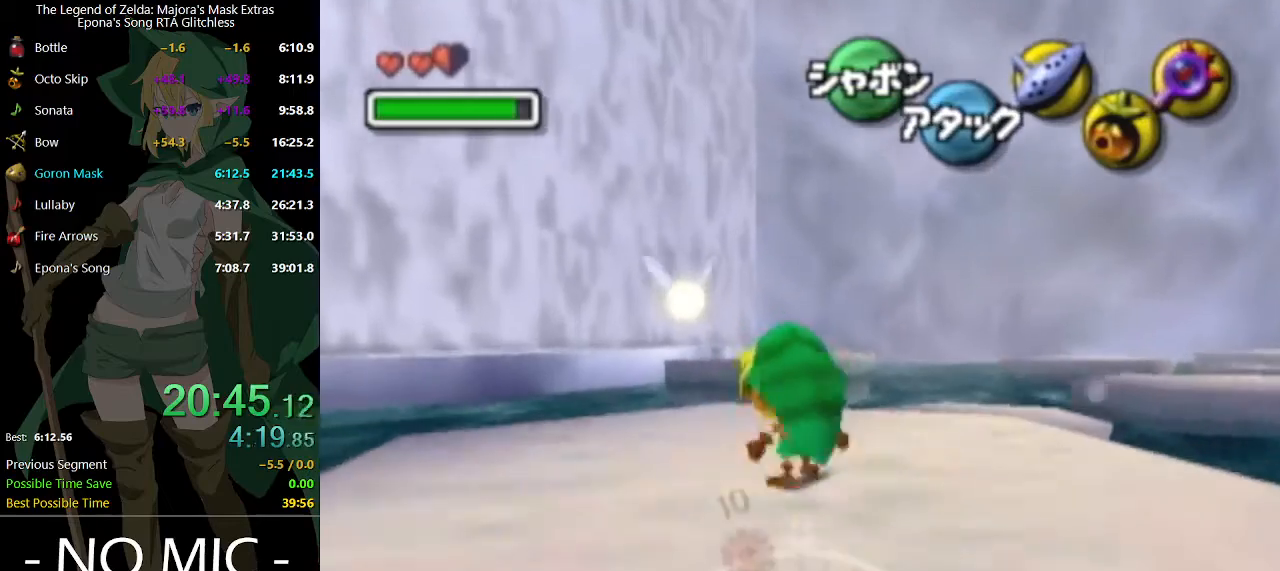
Gameplay with a controller (Nintendo layout); each line is a JSON object with the inputs held at the frame after it. "events" lists button and stick changes between this image and that frame as [ms after this image, input, new state], when the widget could be followed in between. Not read: L3 R3.
{"buttons": ["A"], "left_stick": "up", "right_stick": "center", "events": [[333, "A", "down"]]}
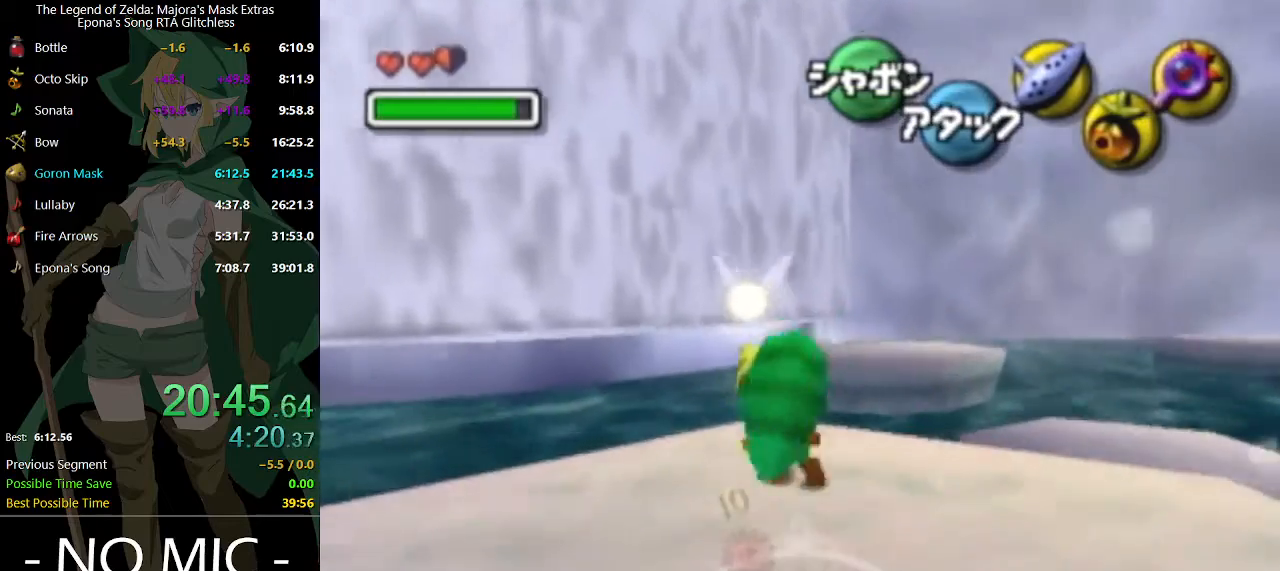
{"buttons": [], "left_stick": "up", "right_stick": "center", "events": [[300, "A", "up"]]}
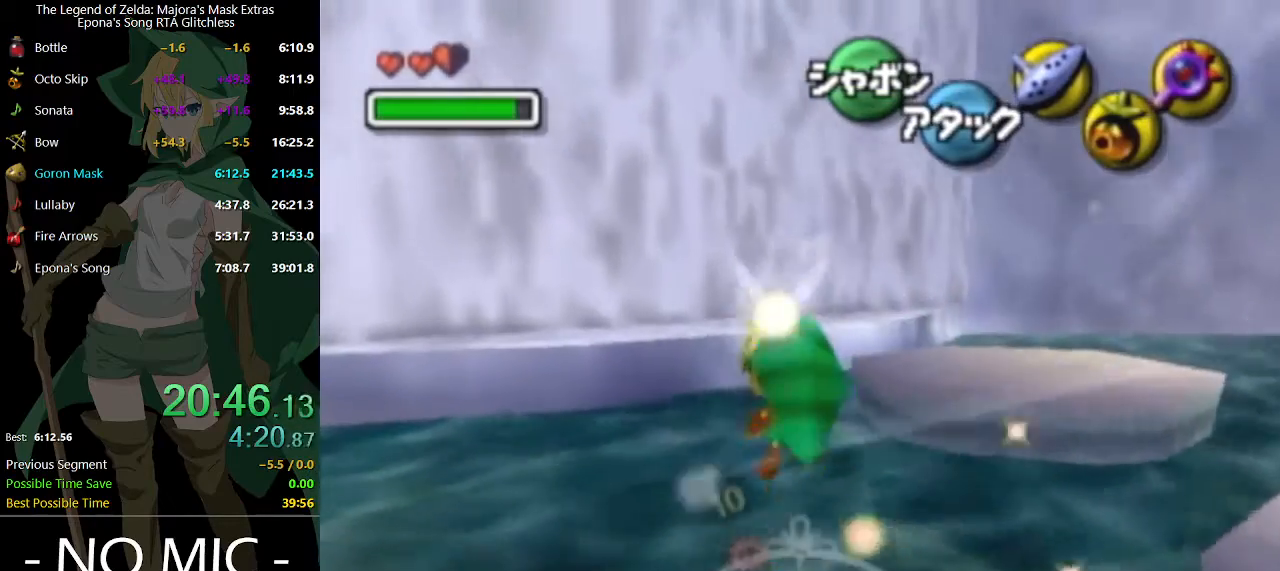
{"buttons": [], "left_stick": "up", "right_stick": "center", "events": []}
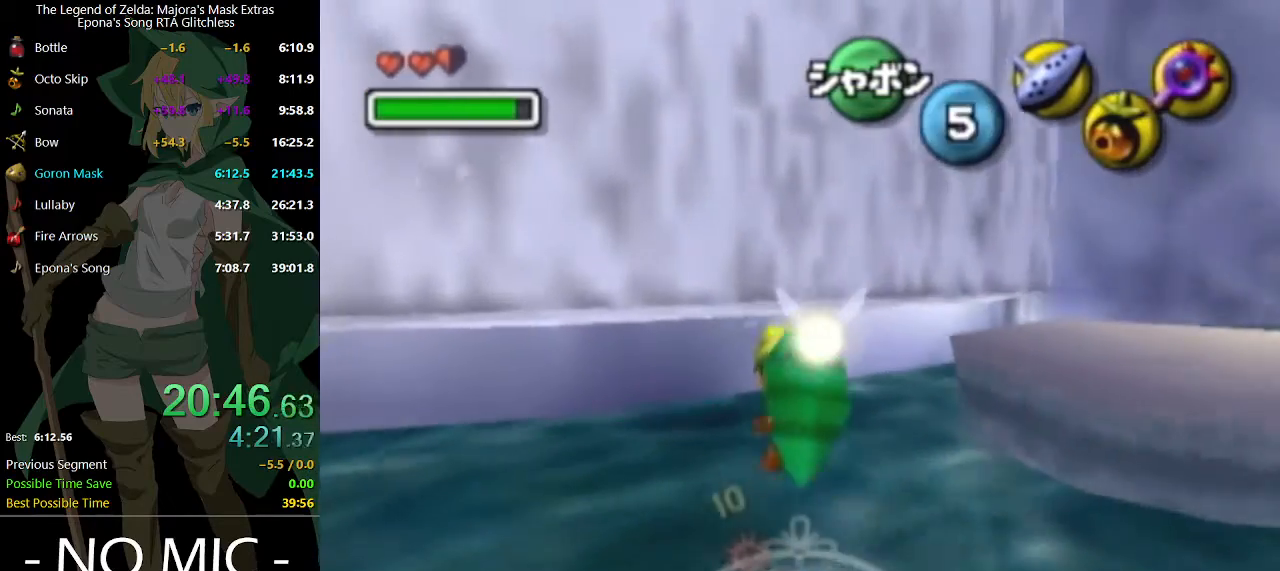
{"buttons": [], "left_stick": "up", "right_stick": "center", "events": []}
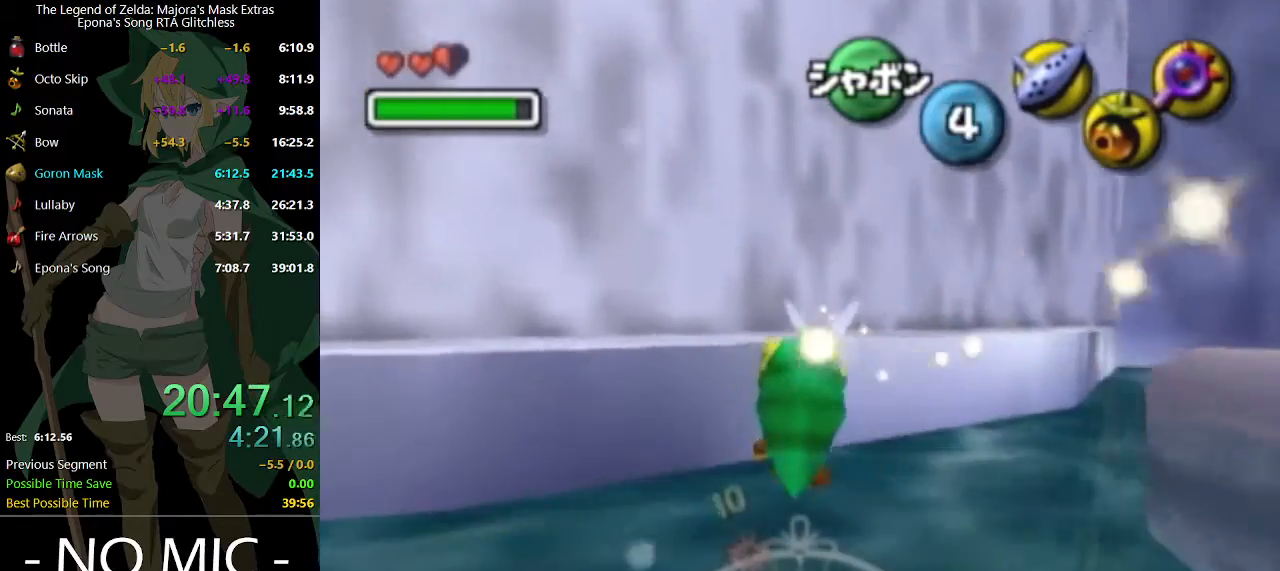
{"buttons": [], "left_stick": "up", "right_stick": "center", "events": [[33, "X", "down"], [200, "X", "up"]]}
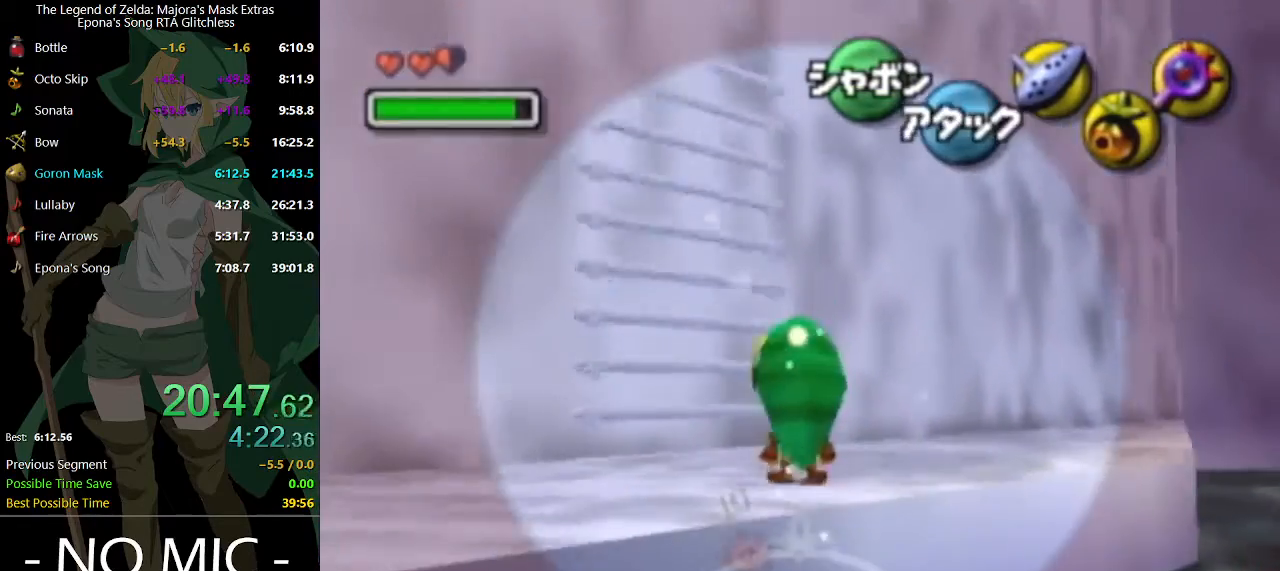
{"buttons": [], "left_stick": "up", "right_stick": "center", "events": [[167, "left_stick", "up-left"], [500, "left_stick", "up"]]}
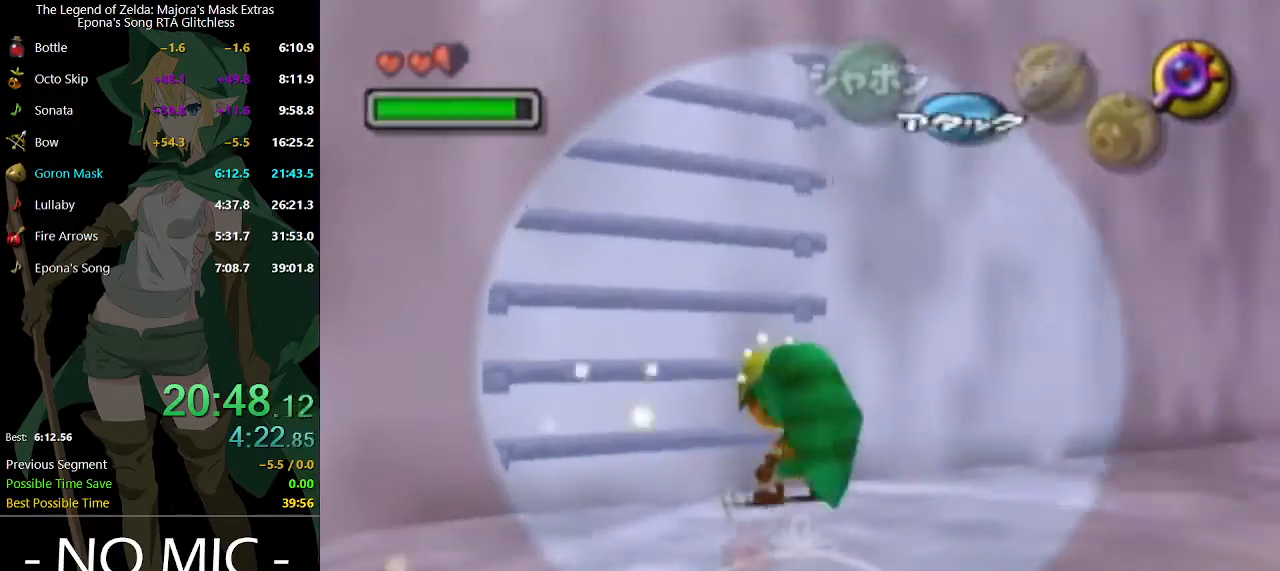
{"buttons": [], "left_stick": "up", "right_stick": "center", "events": [[267, "X", "down"], [433, "X", "up"]]}
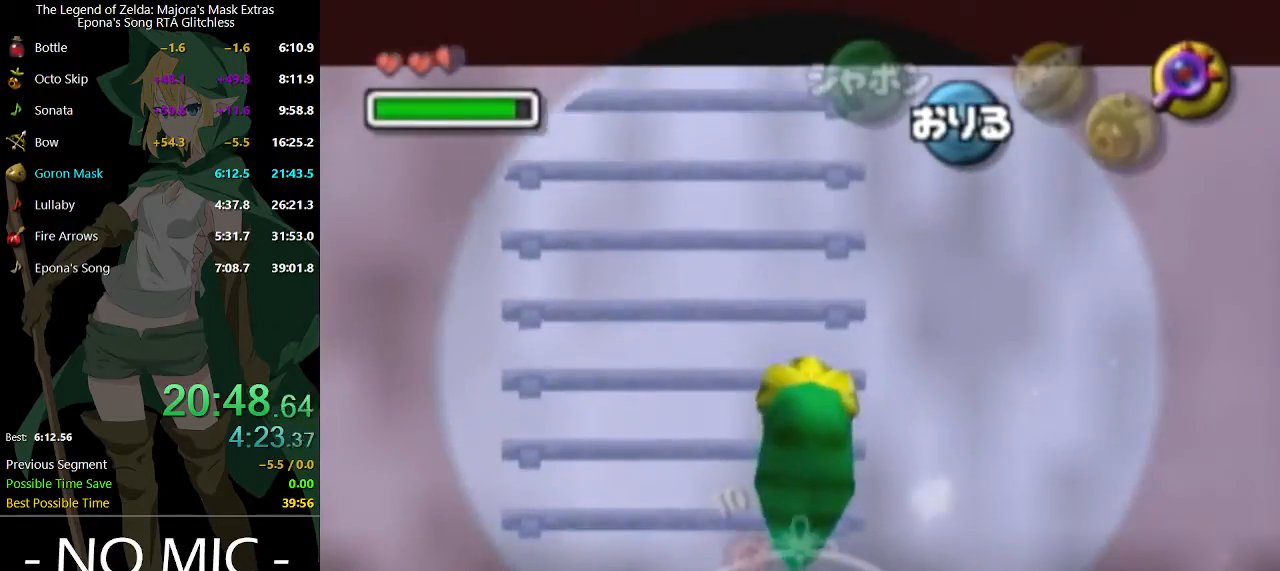
{"buttons": [], "left_stick": "up", "right_stick": "center", "events": [[300, "X", "down"], [433, "X", "up"]]}
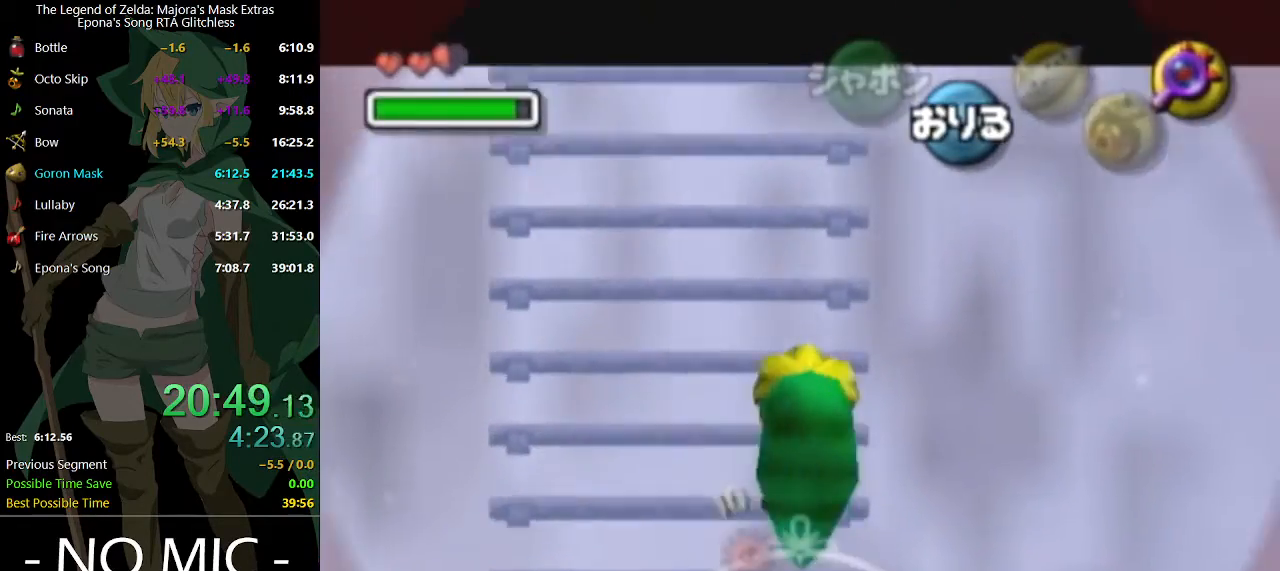
{"buttons": [], "left_stick": "up", "right_stick": "center", "events": [[333, "X", "down"], [467, "X", "up"]]}
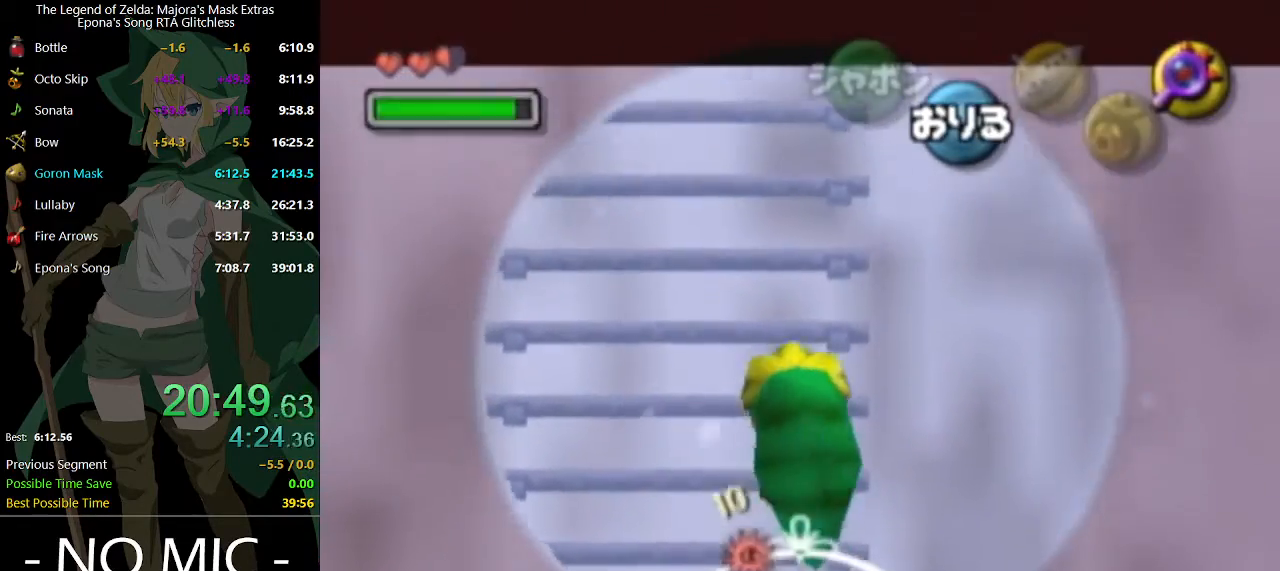
{"buttons": ["X"], "left_stick": "up", "right_stick": "center", "events": [[433, "X", "down"]]}
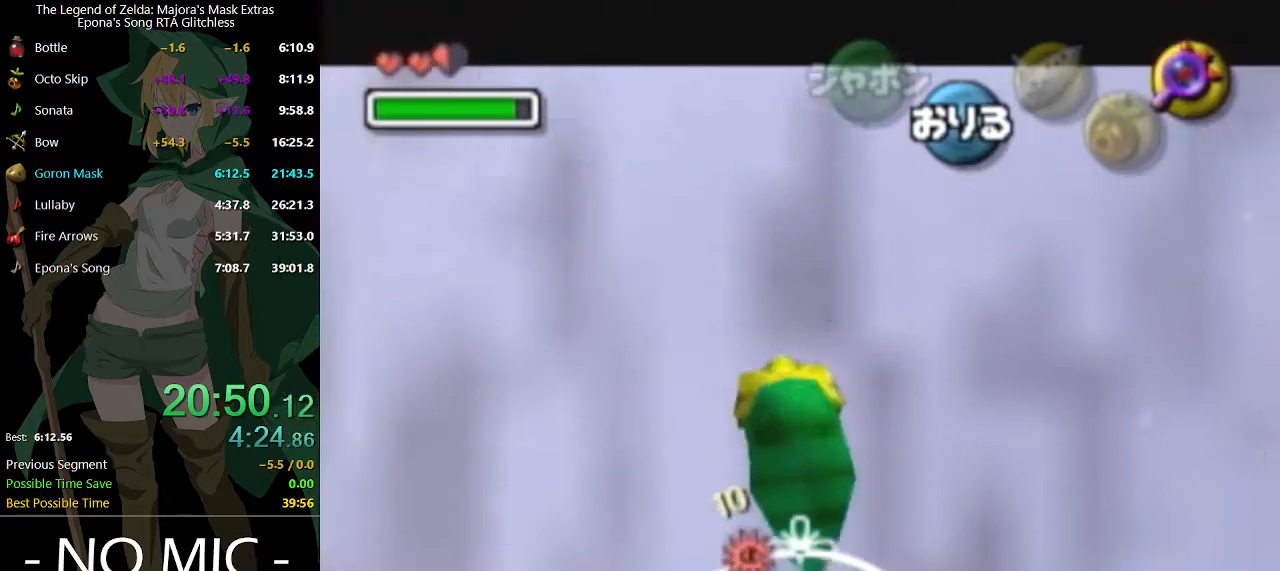
{"buttons": ["X"], "left_stick": "up", "right_stick": "center", "events": [[33, "X", "up"], [433, "X", "down"]]}
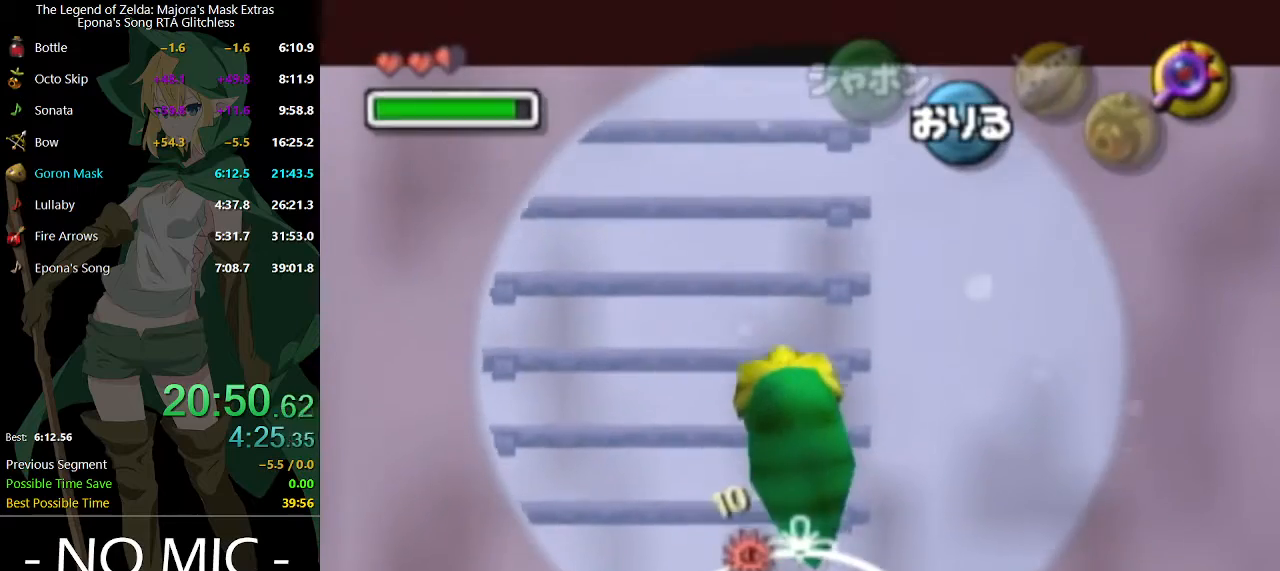
{"buttons": ["X"], "left_stick": "up", "right_stick": "center", "events": [[33, "X", "up"], [433, "X", "down"]]}
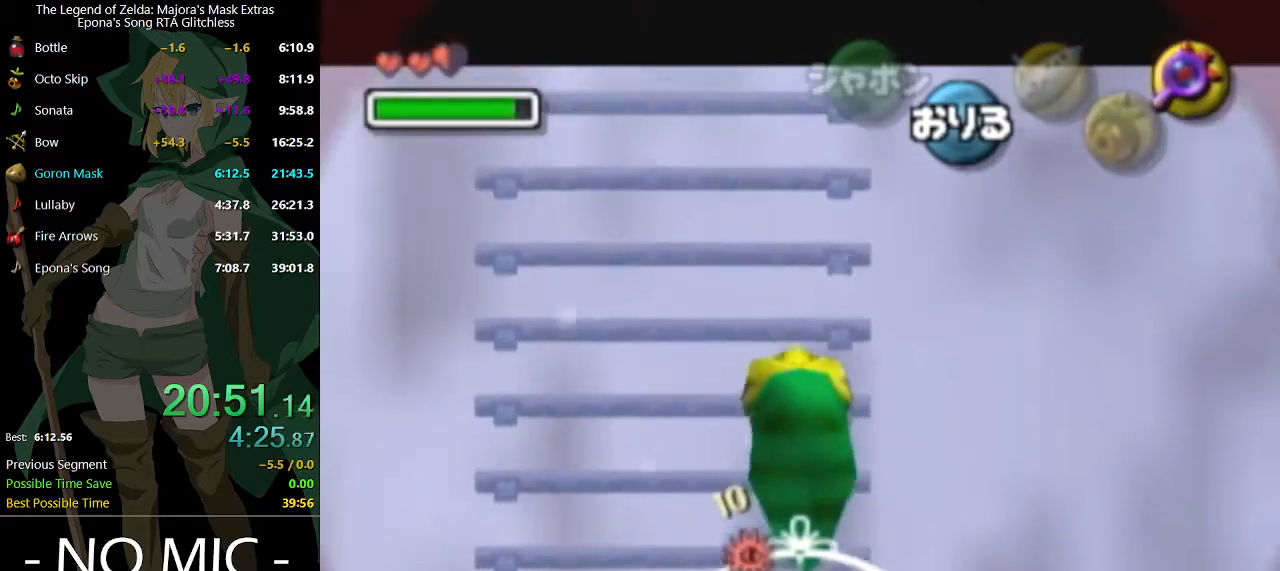
{"buttons": ["X"], "left_stick": "up", "right_stick": "center", "events": [[100, "X", "up"], [433, "X", "down"]]}
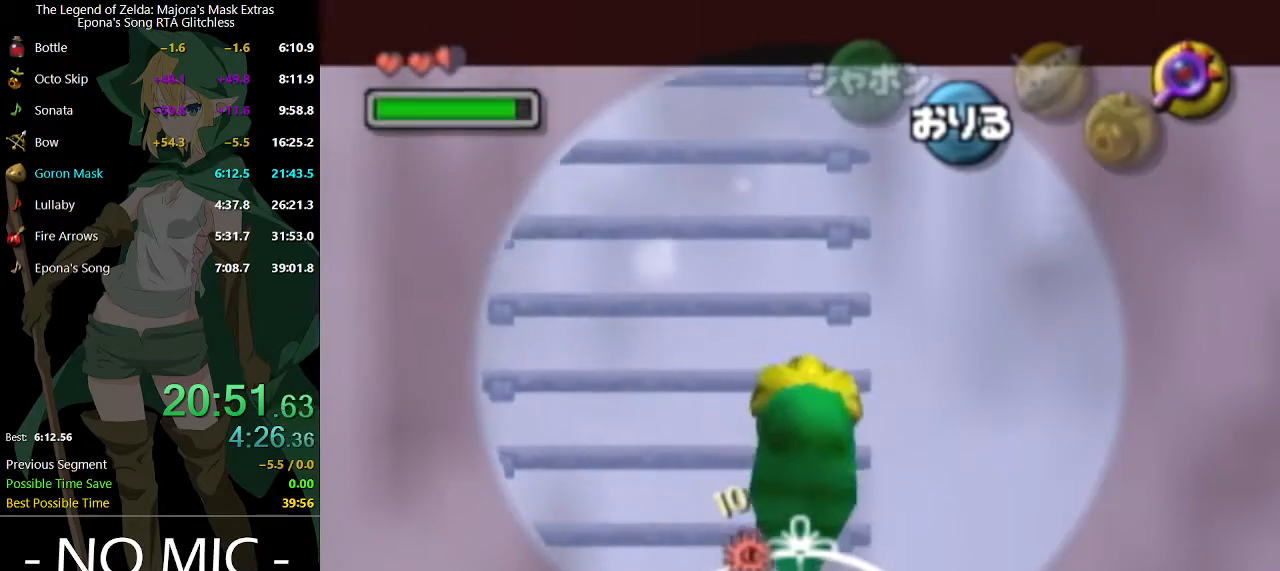
{"buttons": [], "left_stick": "up", "right_stick": "center", "events": [[100, "X", "up"]]}
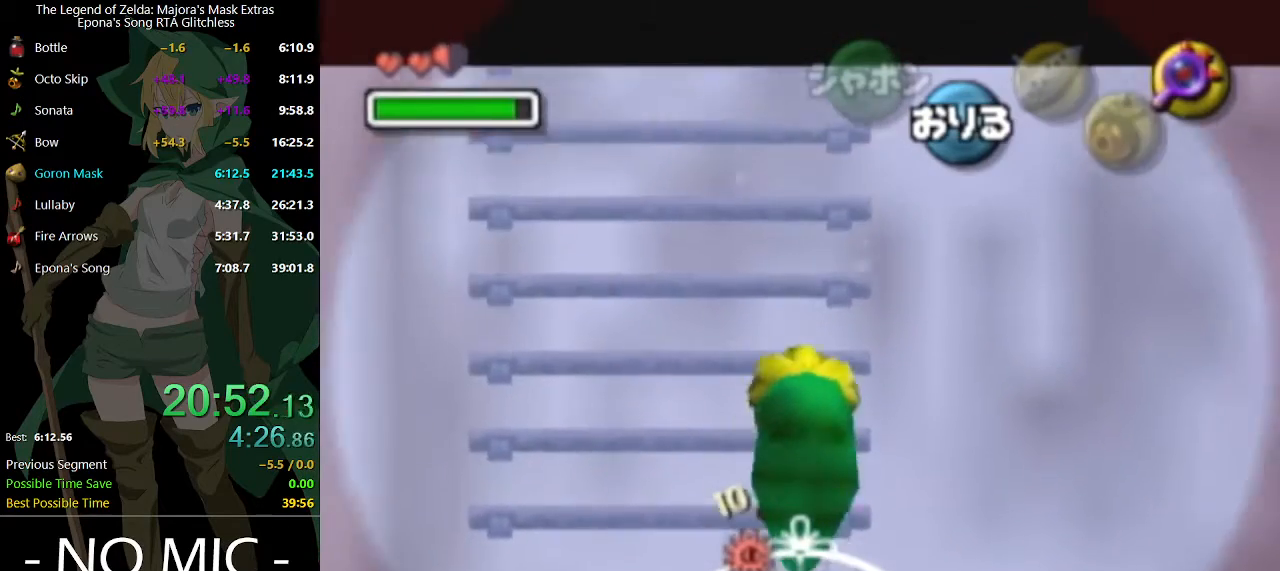
{"buttons": [], "left_stick": "up", "right_stick": "center", "events": [[33, "X", "down"], [200, "X", "up"]]}
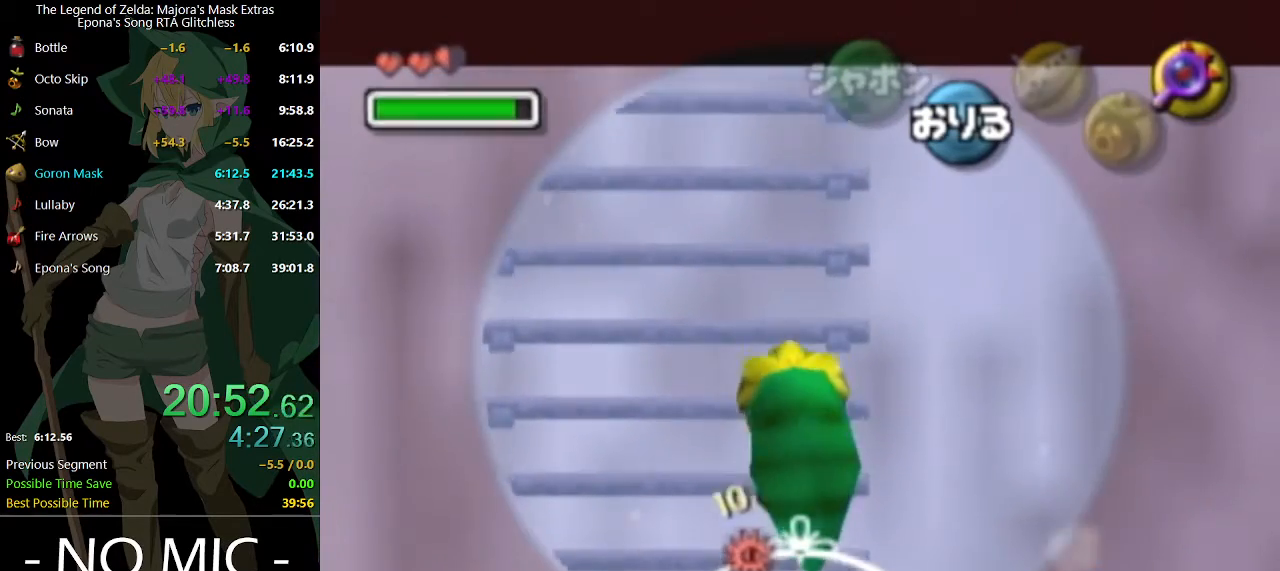
{"buttons": [], "left_stick": "up", "right_stick": "center", "events": [[33, "X", "down"], [200, "X", "up"]]}
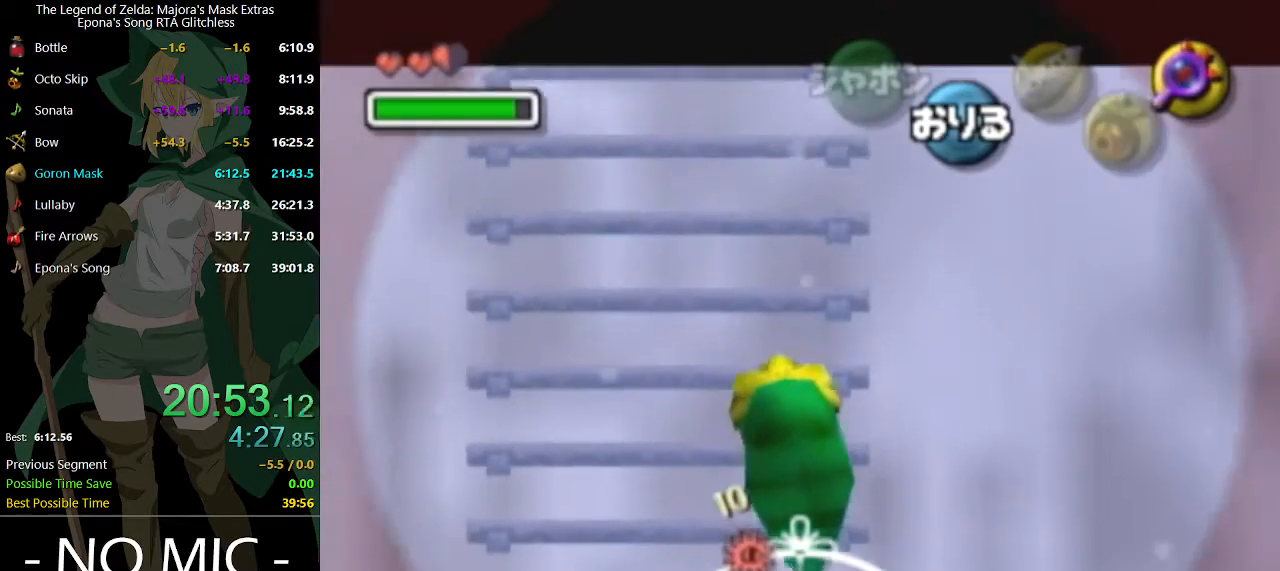
{"buttons": [], "left_stick": "up", "right_stick": "center", "events": [[100, "X", "down"], [300, "X", "up"]]}
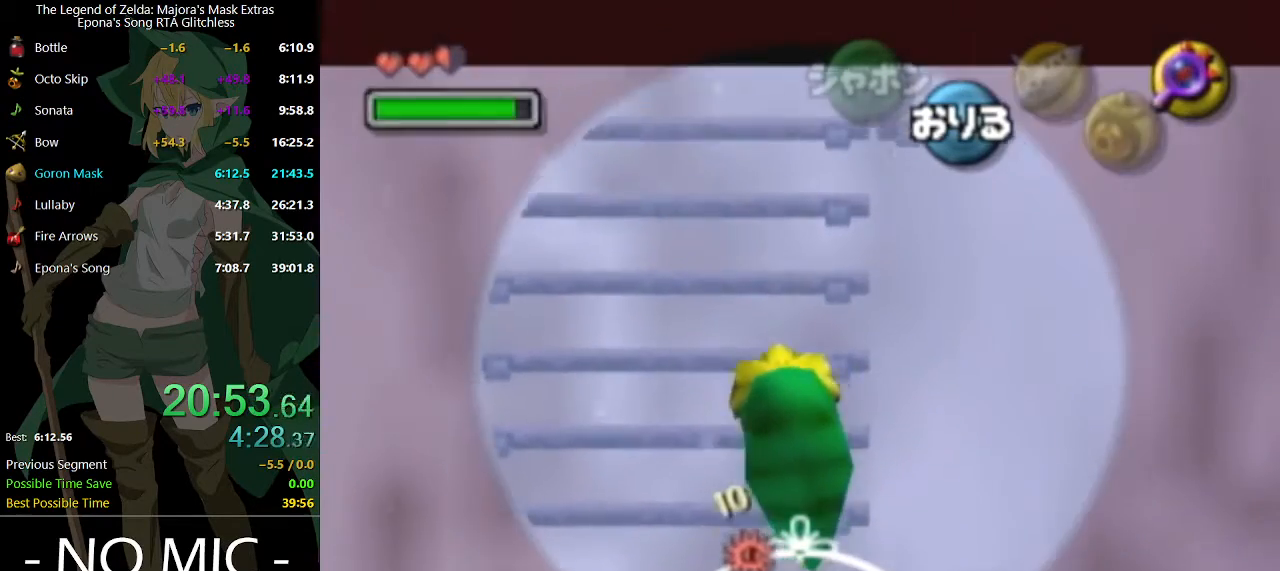
{"buttons": [], "left_stick": "up", "right_stick": "center", "events": [[100, "X", "down"], [333, "X", "up"]]}
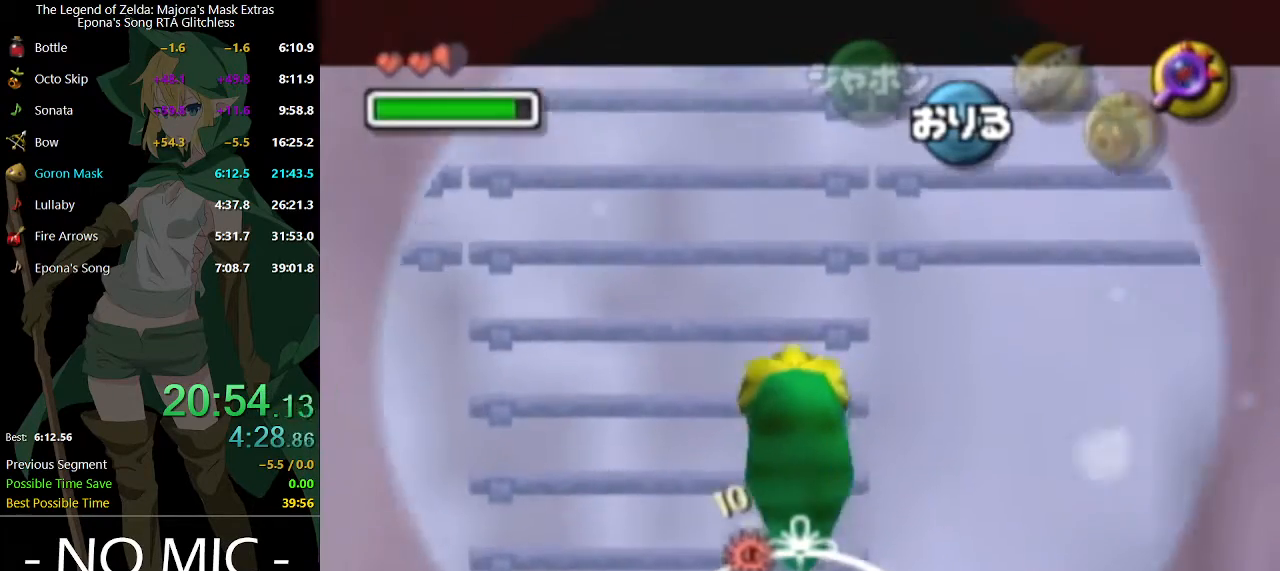
{"buttons": [], "left_stick": "up", "right_stick": "center", "events": [[167, "X", "down"], [333, "X", "up"]]}
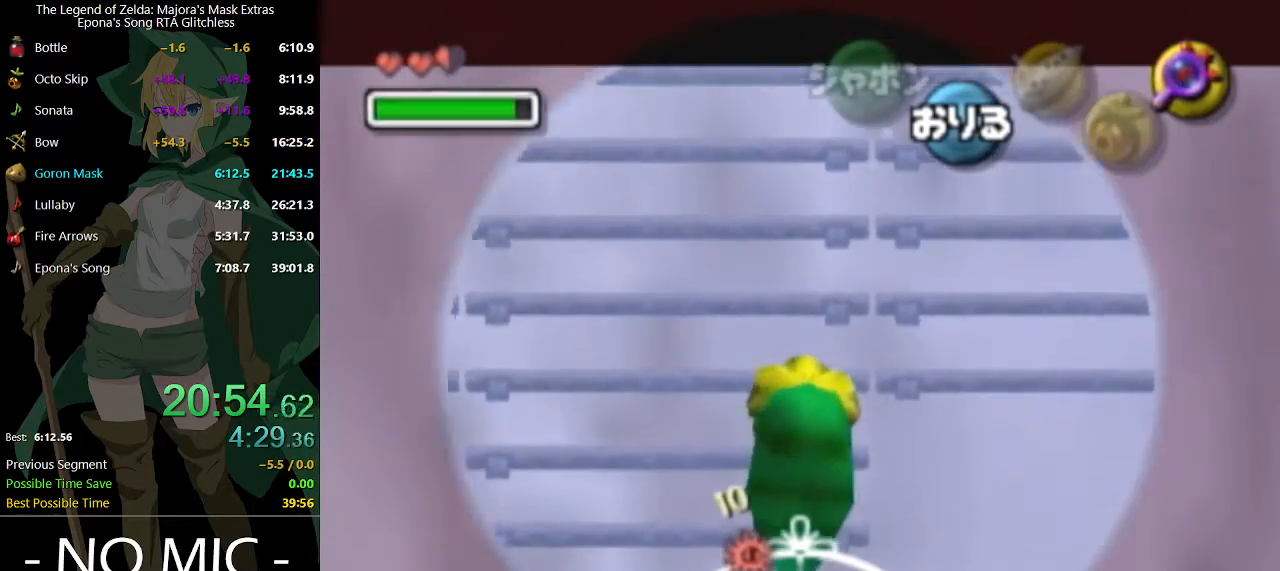
{"buttons": [], "left_stick": "up", "right_stick": "center", "events": [[233, "X", "down"], [400, "X", "up"]]}
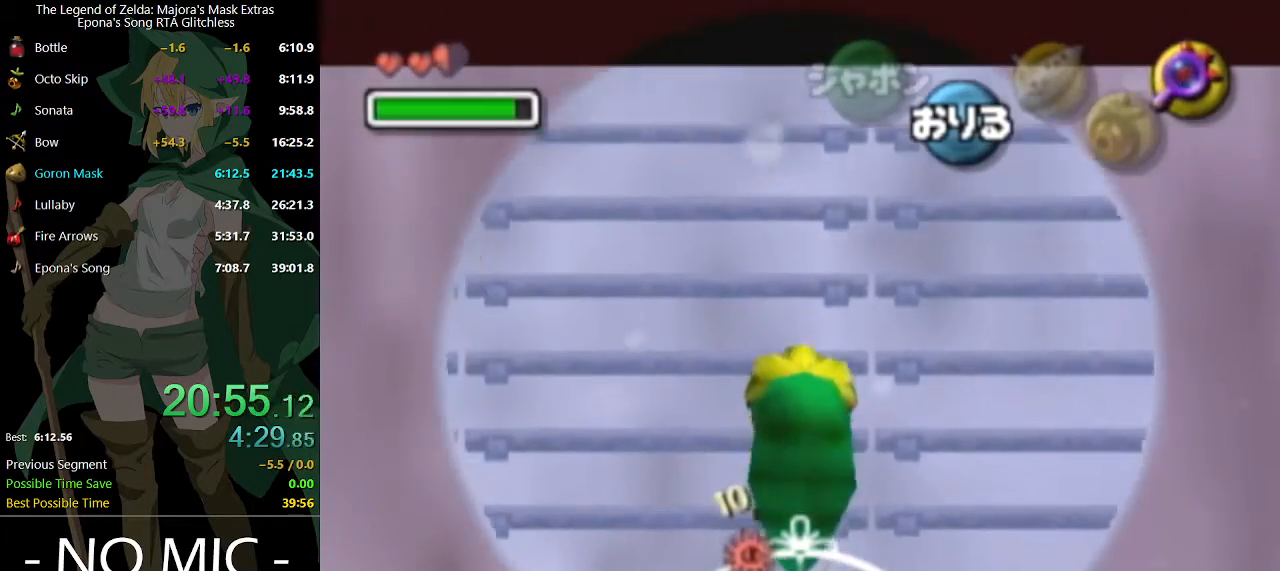
{"buttons": [], "left_stick": "up", "right_stick": "center", "events": [[267, "X", "down"], [400, "X", "up"]]}
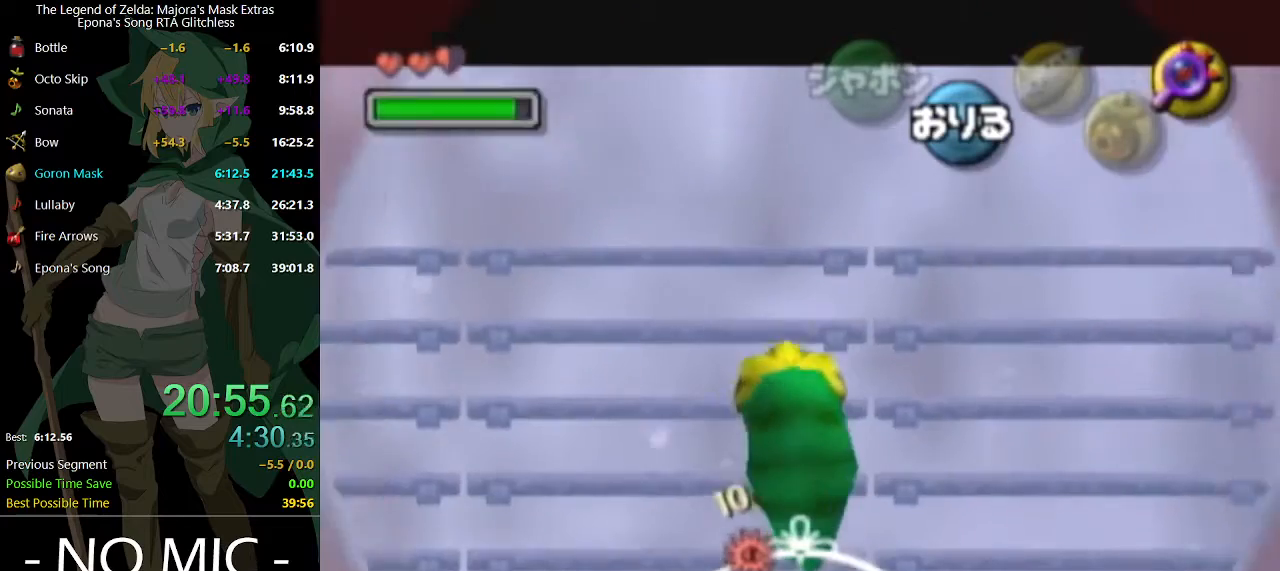
{"buttons": [], "left_stick": "right", "right_stick": "center", "events": [[67, "left_stick", "up-right"], [167, "left_stick", "right"], [233, "X", "down"], [400, "X", "up"]]}
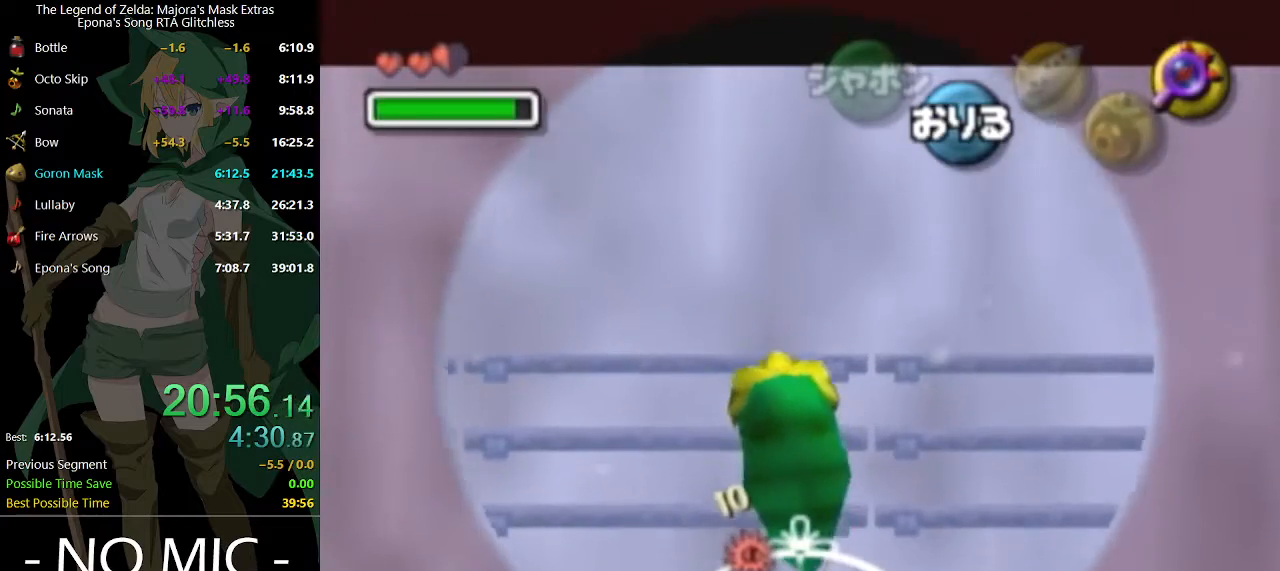
{"buttons": [], "left_stick": "right", "right_stick": "center", "events": [[300, "X", "down"], [467, "X", "up"]]}
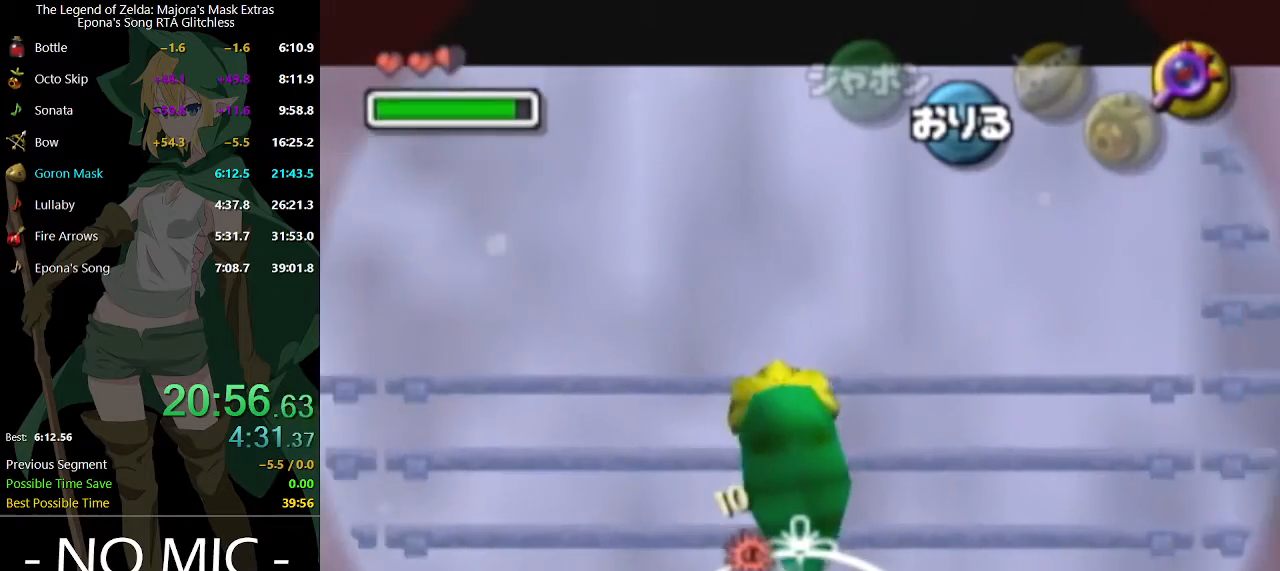
{"buttons": [], "left_stick": "right", "right_stick": "center", "events": [[333, "X", "down"], [500, "X", "up"]]}
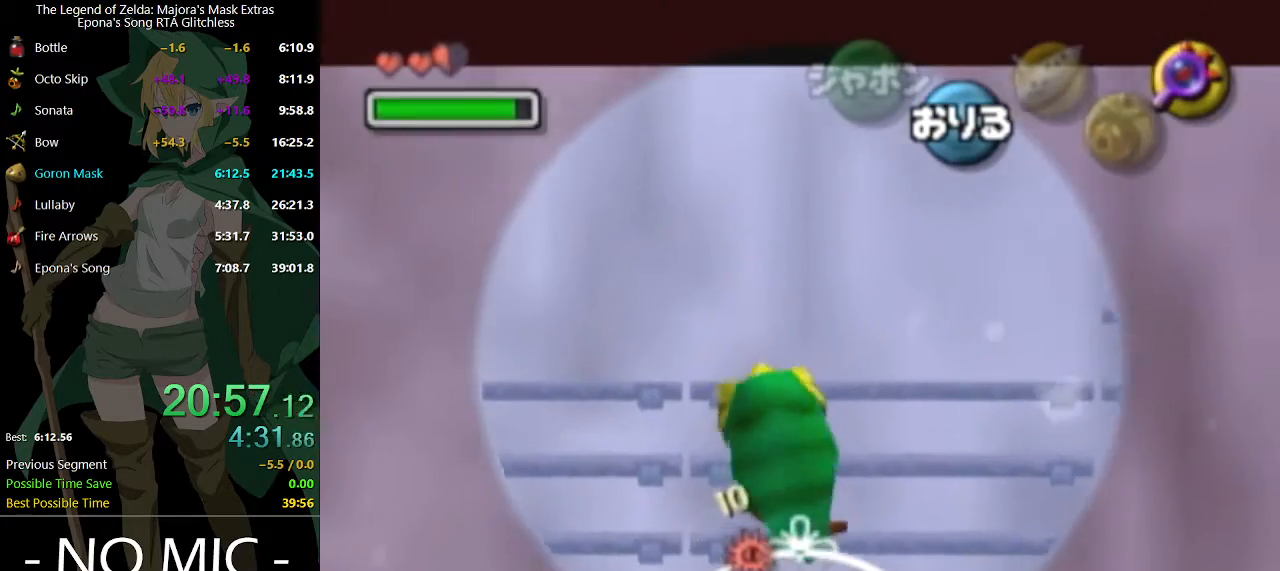
{"buttons": ["X"], "left_stick": "right", "right_stick": "center", "events": [[333, "X", "down"]]}
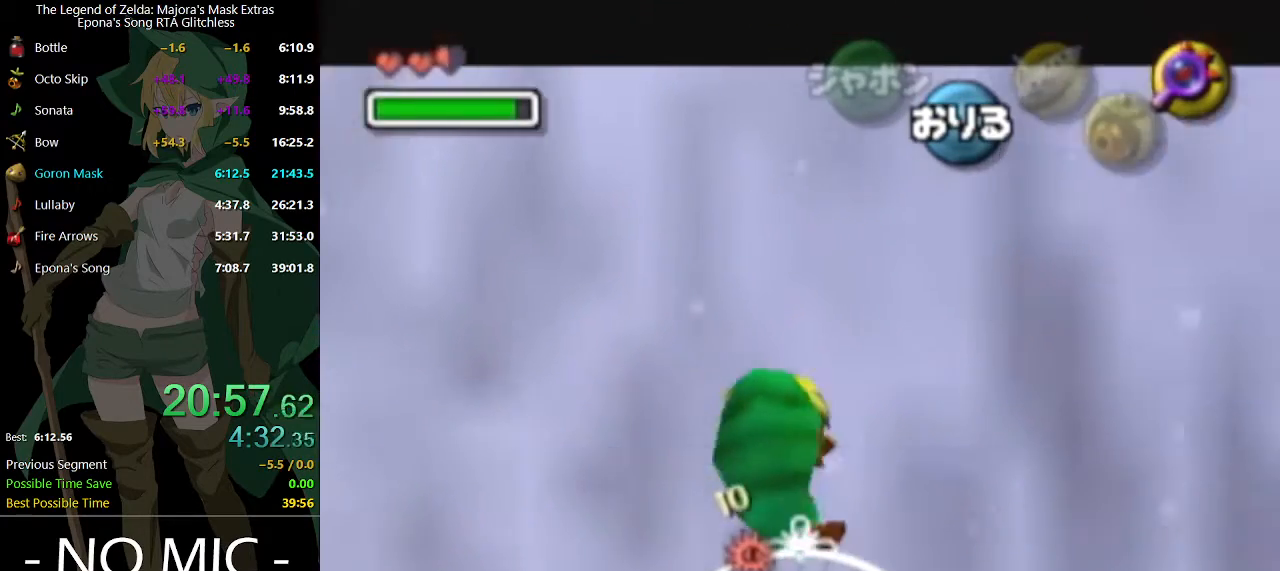
{"buttons": ["X"], "left_stick": "right", "right_stick": "center", "events": [[33, "X", "up"], [400, "X", "down"]]}